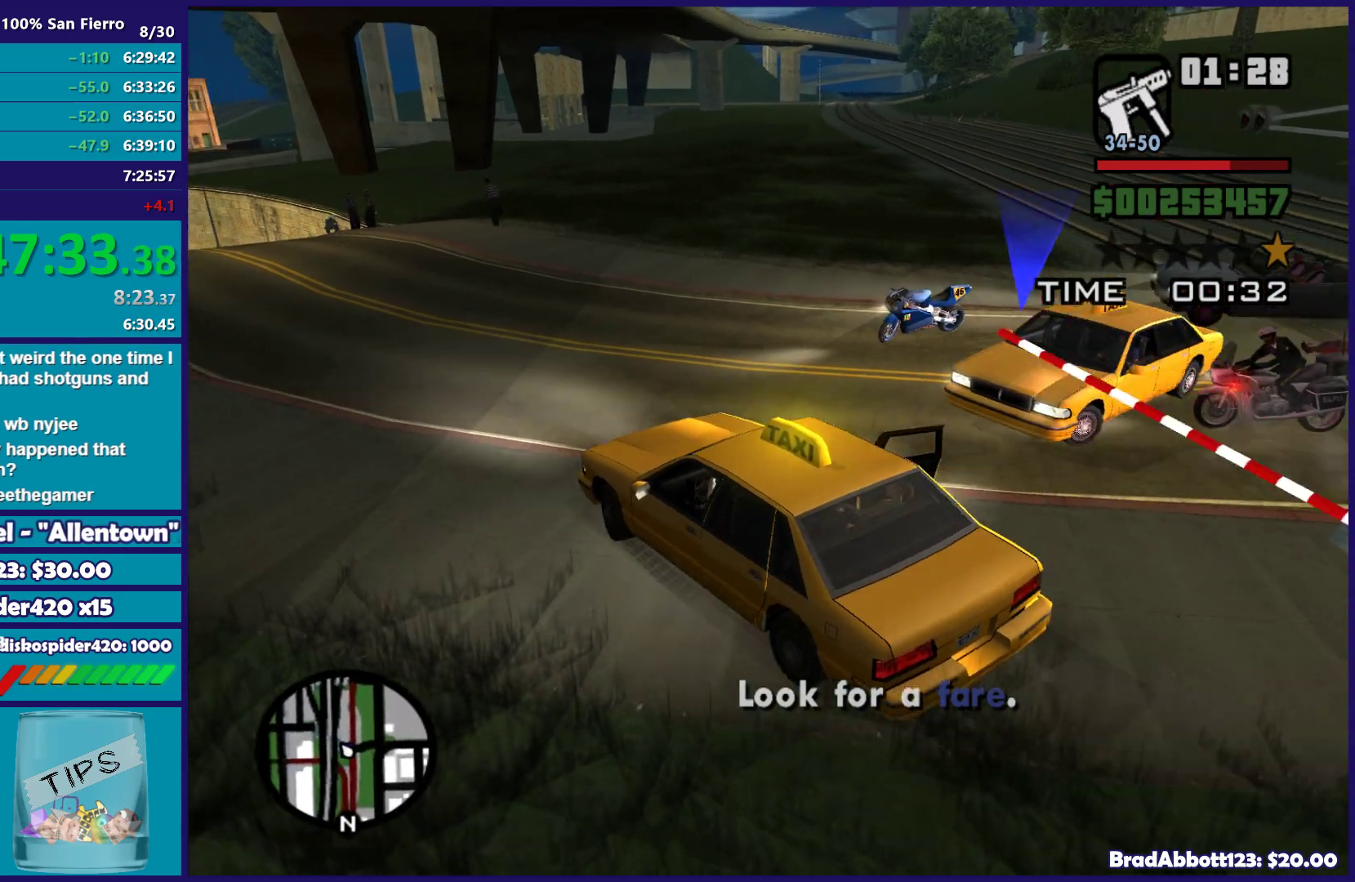
Gameplay with a controller (Xbox layout); each line is a JSON object with the inputs held at the frame after it. "button_events" lists button changes between this image and that frame as [ms after this image, input, new state], when the widget could be followed in between (sticks are given only as held states).
{"buttons": ["R2"], "left_stick": "right", "right_stick": "down-right", "button_events": []}
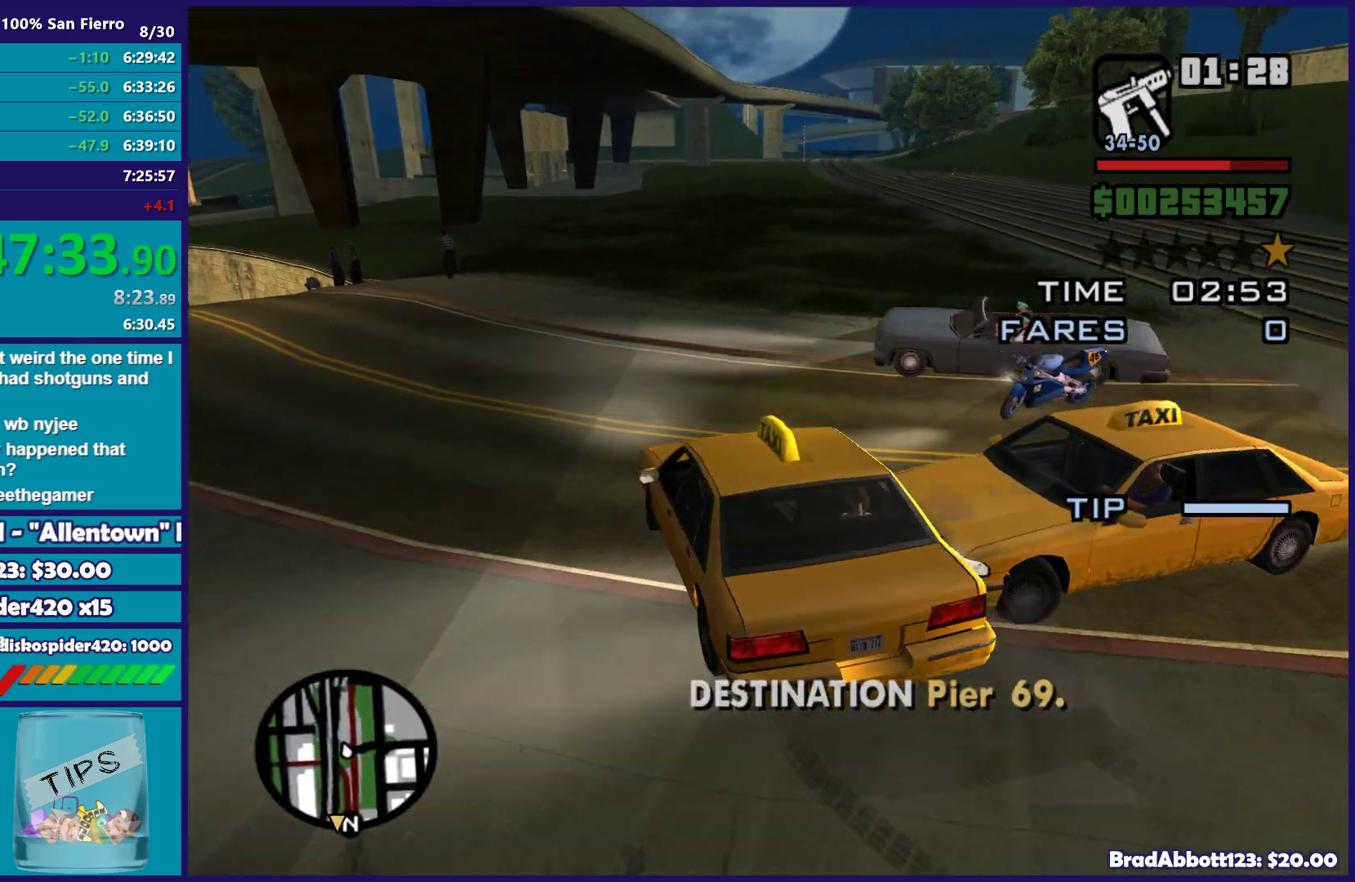
{"buttons": ["R2"], "left_stick": "right", "right_stick": "right", "button_events": []}
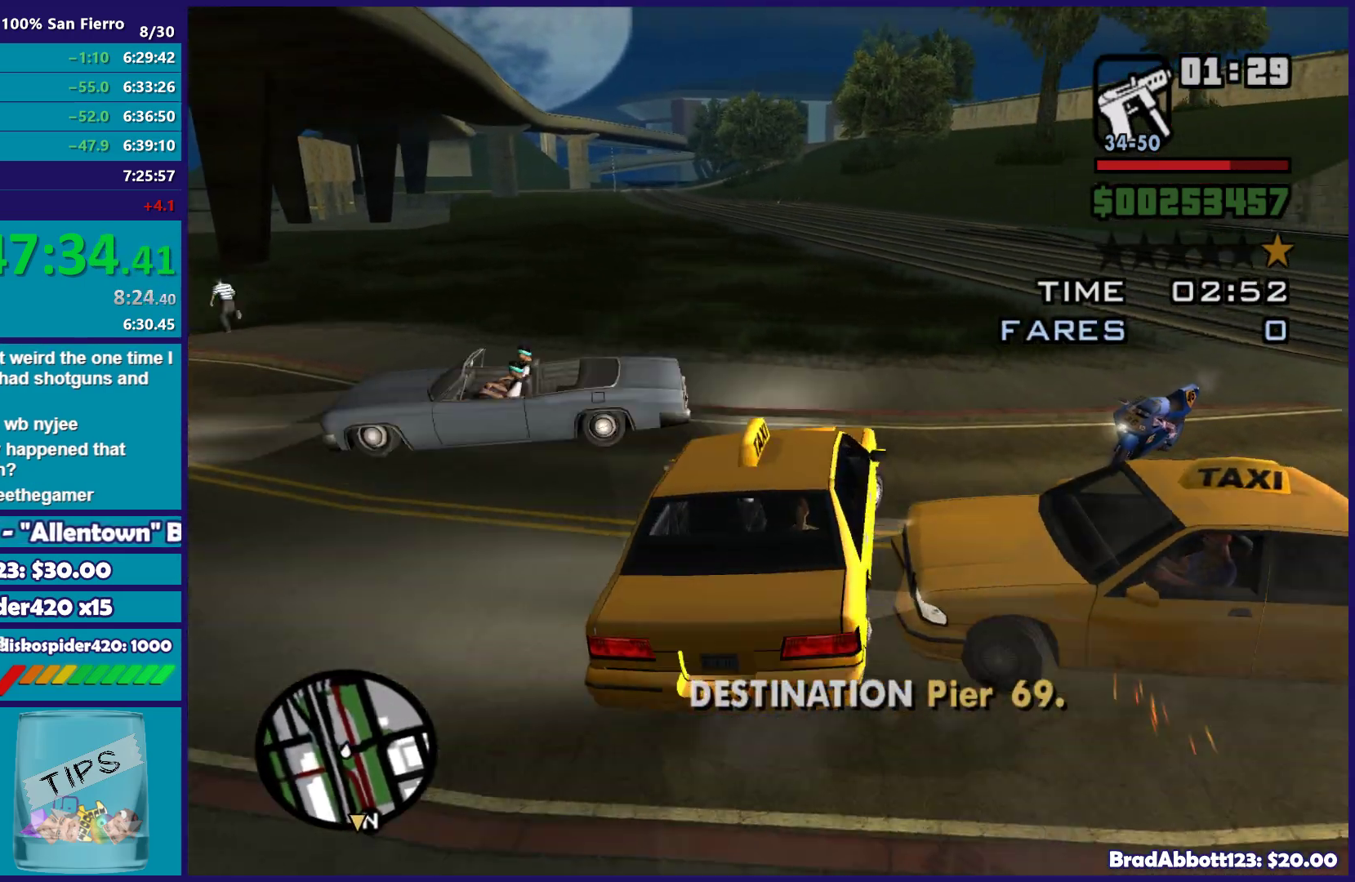
{"buttons": ["R2"], "left_stick": "center", "right_stick": "right"}
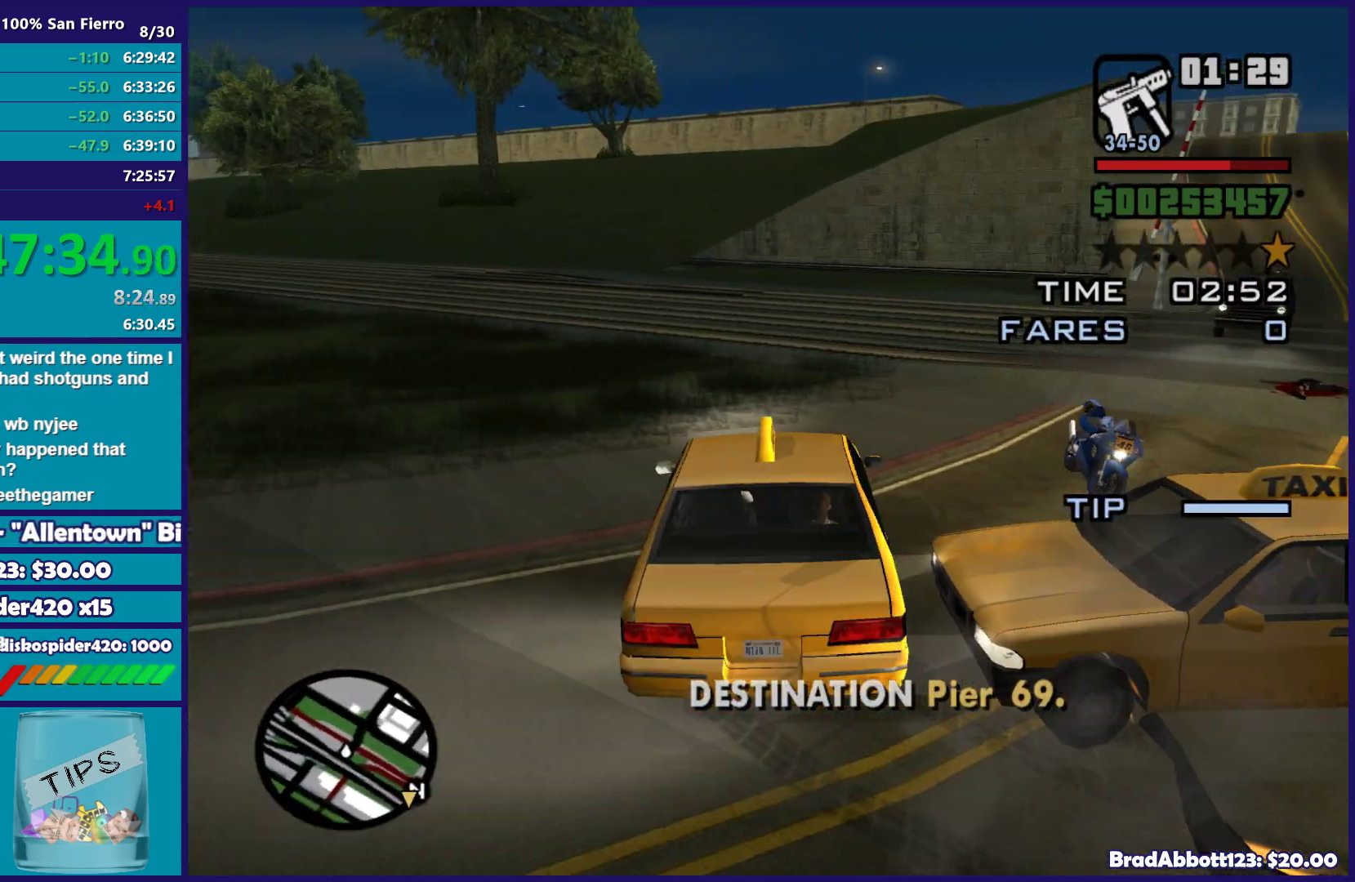
{"buttons": ["R2"], "left_stick": "right", "right_stick": "right"}
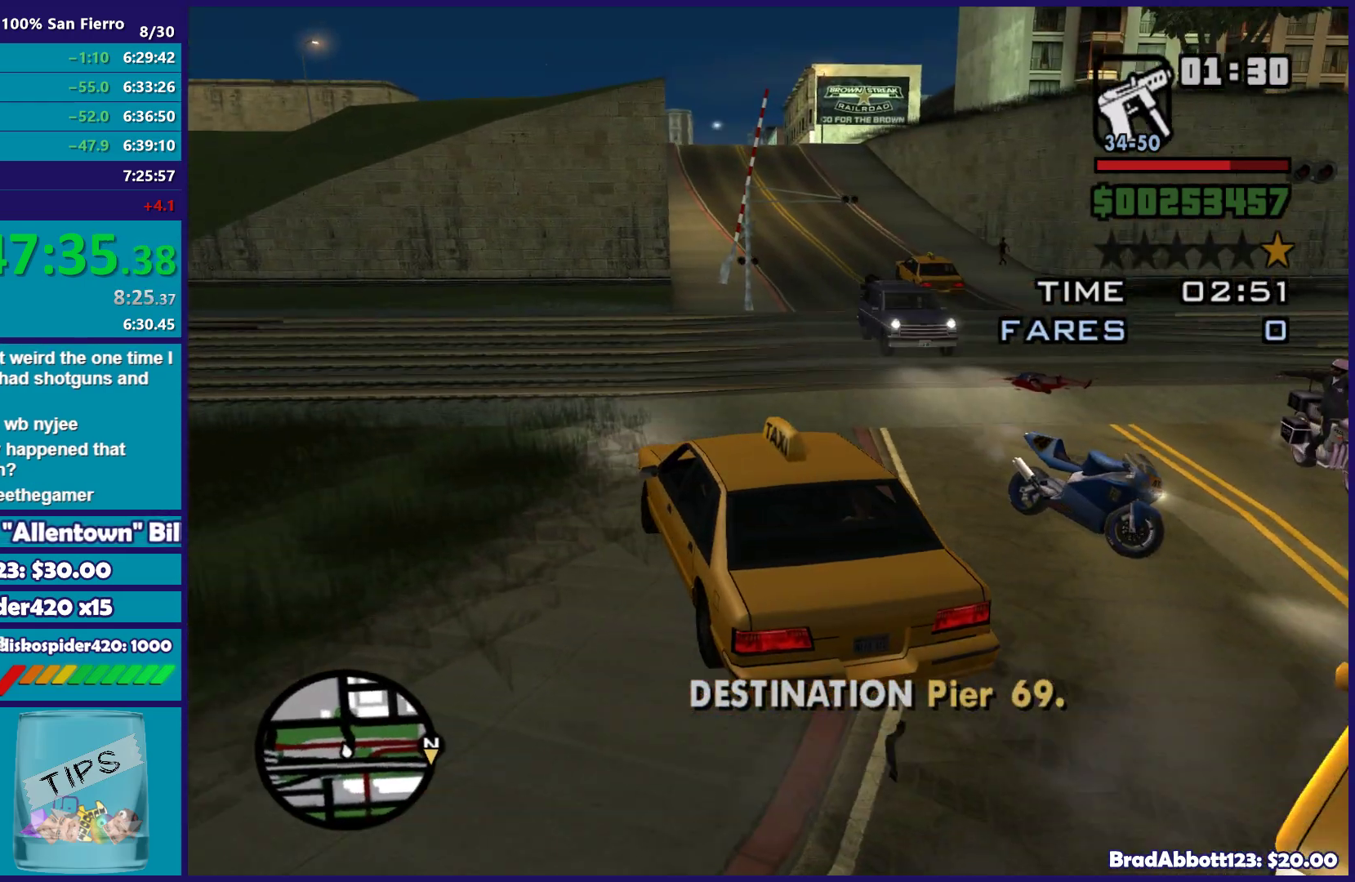
{"buttons": ["R2"], "left_stick": "left", "right_stick": "down-right", "button_events": []}
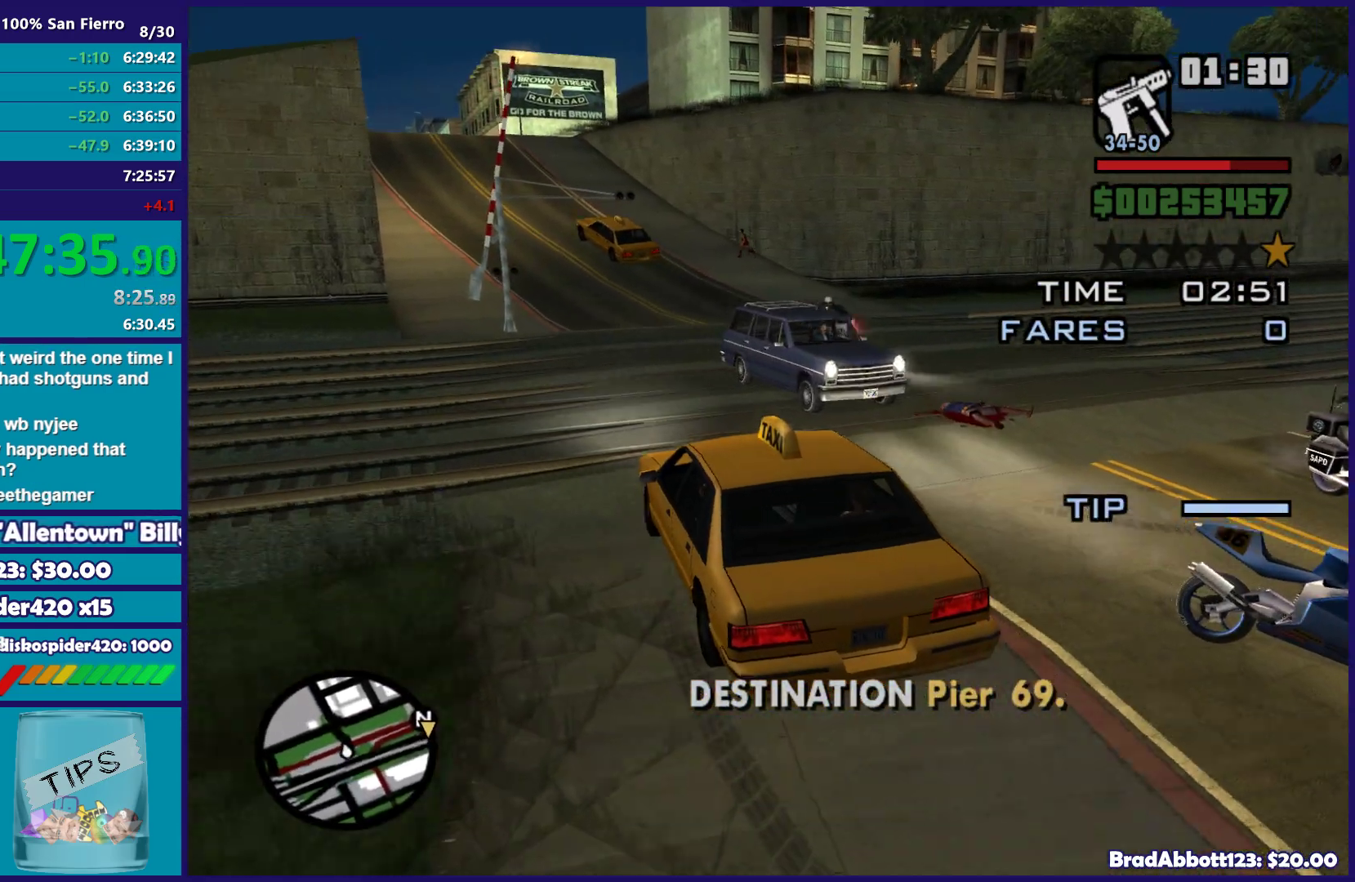
{"buttons": ["L2"], "left_stick": "center", "right_stick": "center", "button_events": [[167, "R2", "up"], [200, "L2", "down"]]}
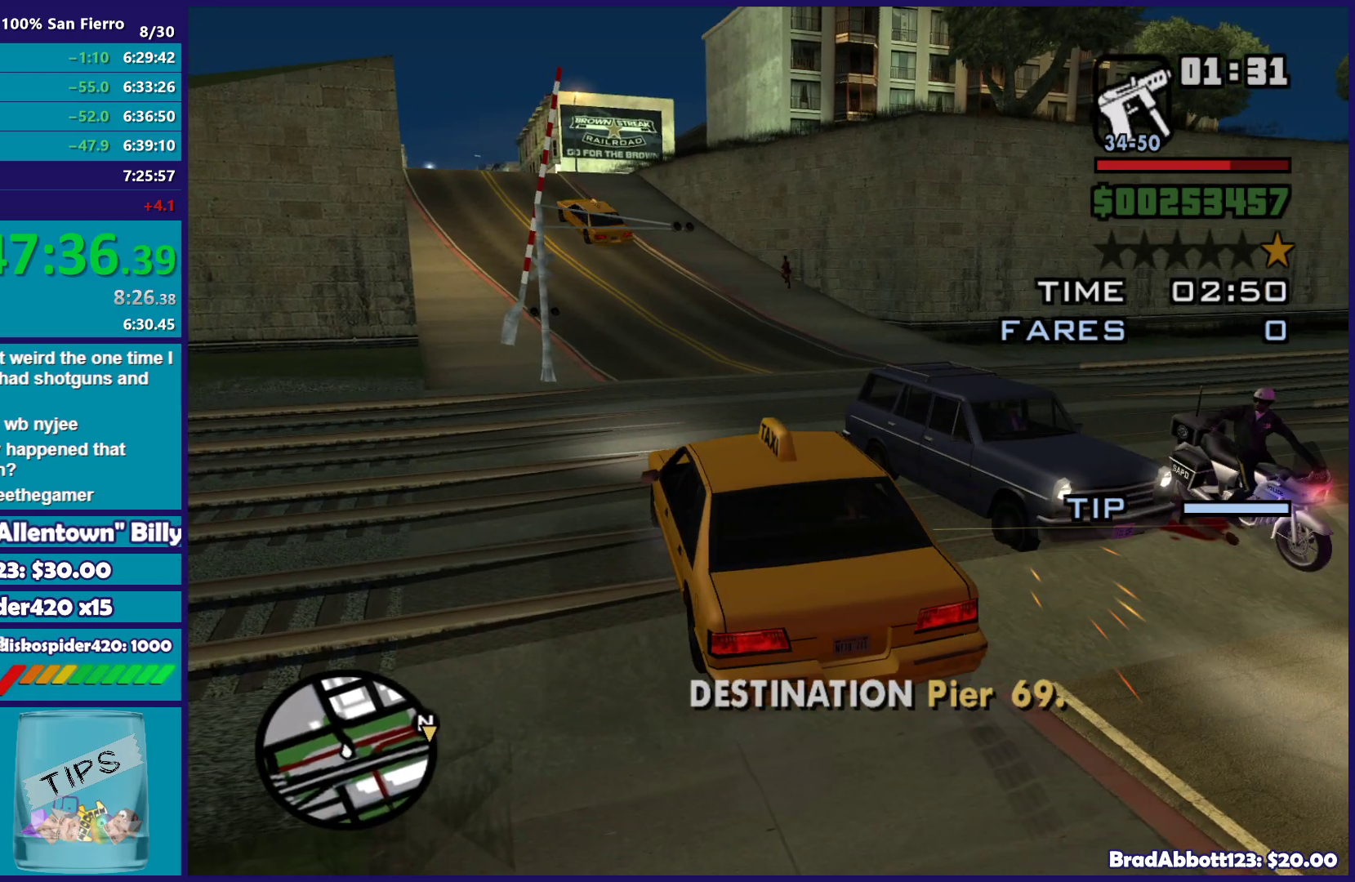
{"buttons": [], "left_stick": "center", "right_stick": "center", "button_events": [[183, "L2", "up"], [250, "R3", "down"], [367, "R3", "up"]]}
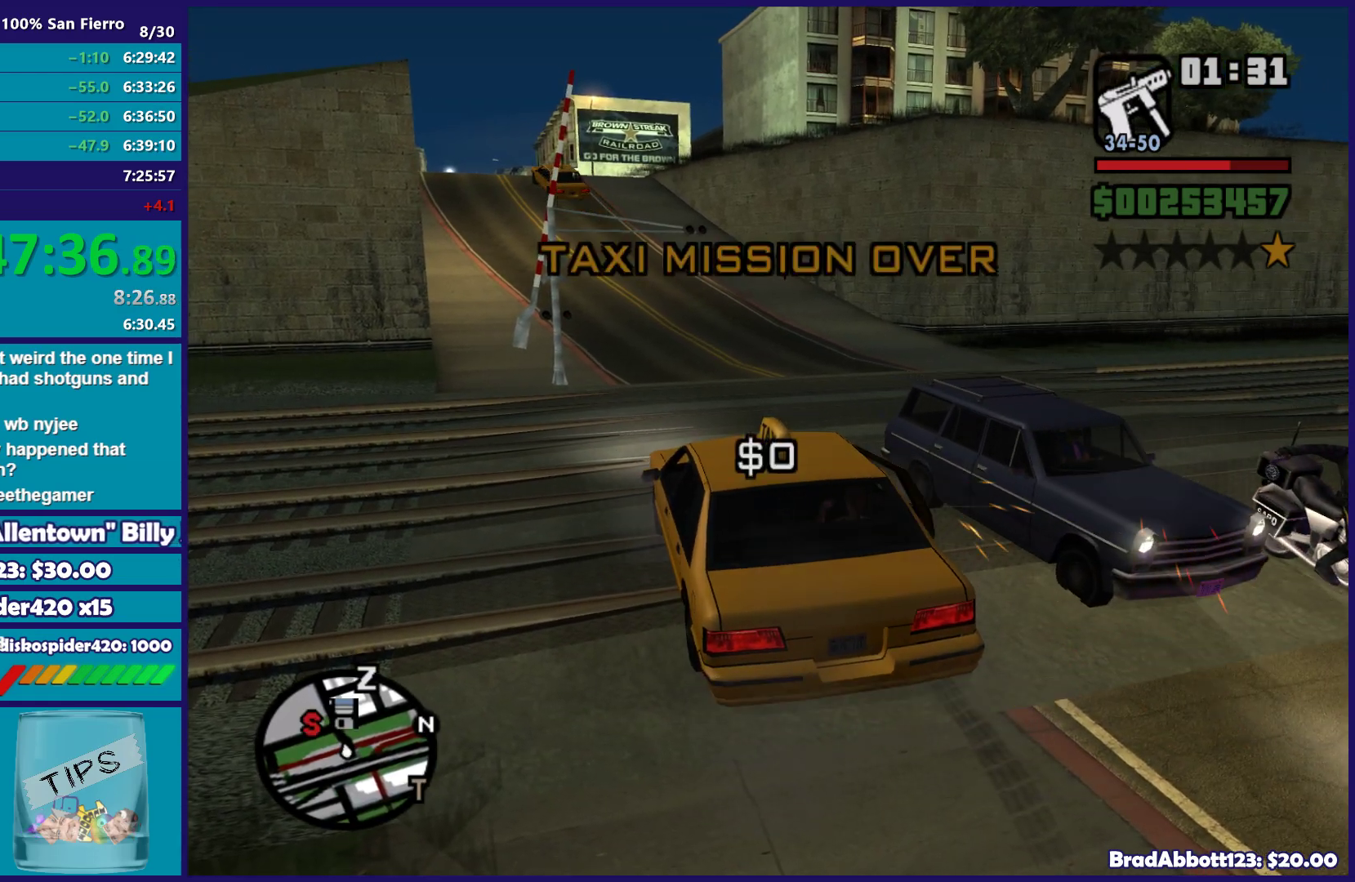
{"buttons": ["R2"], "left_stick": "up", "right_stick": "center", "button_events": [[333, "R2", "down"]]}
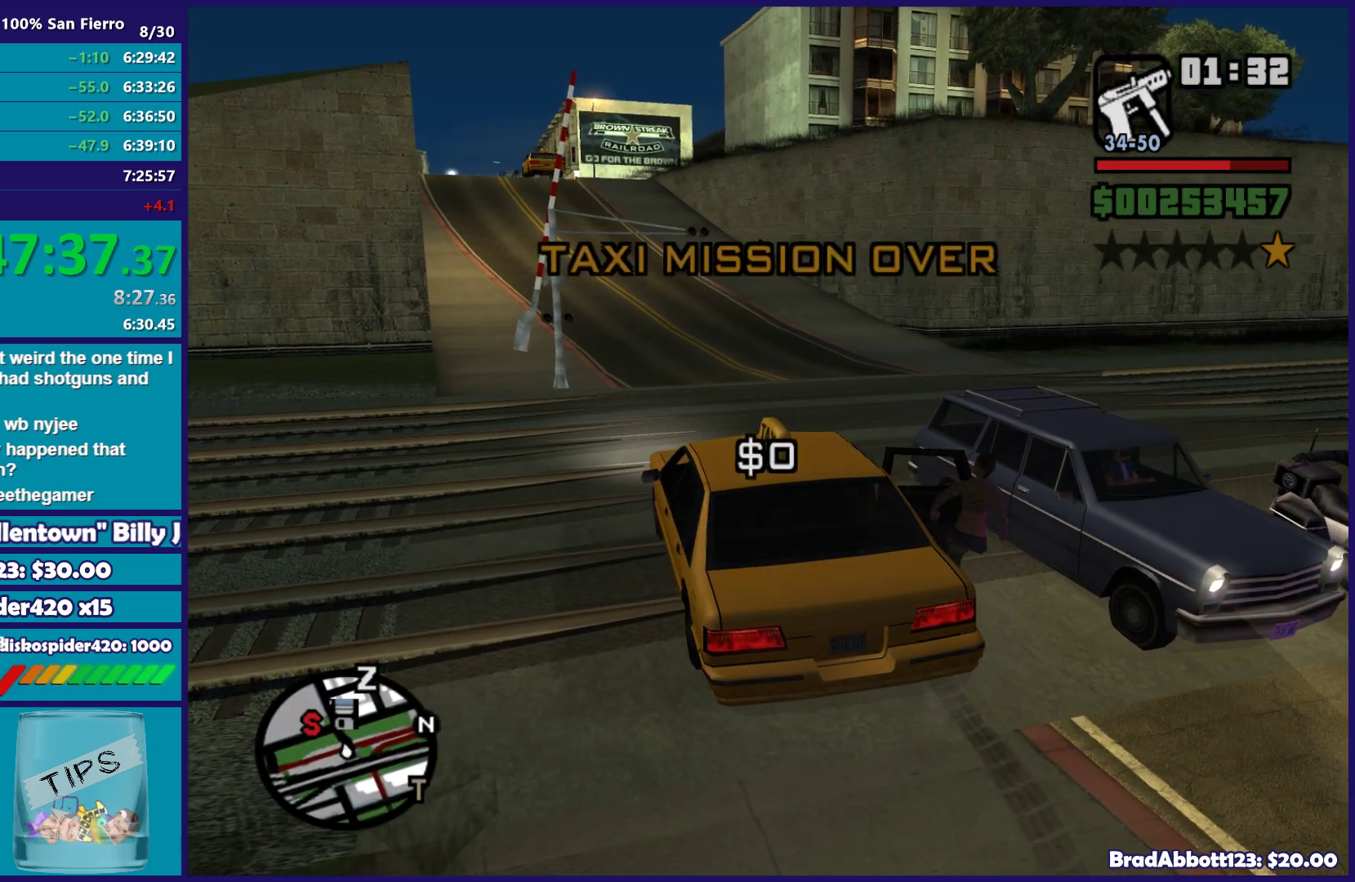
{"buttons": ["R2"], "left_stick": "center", "right_stick": "center", "button_events": []}
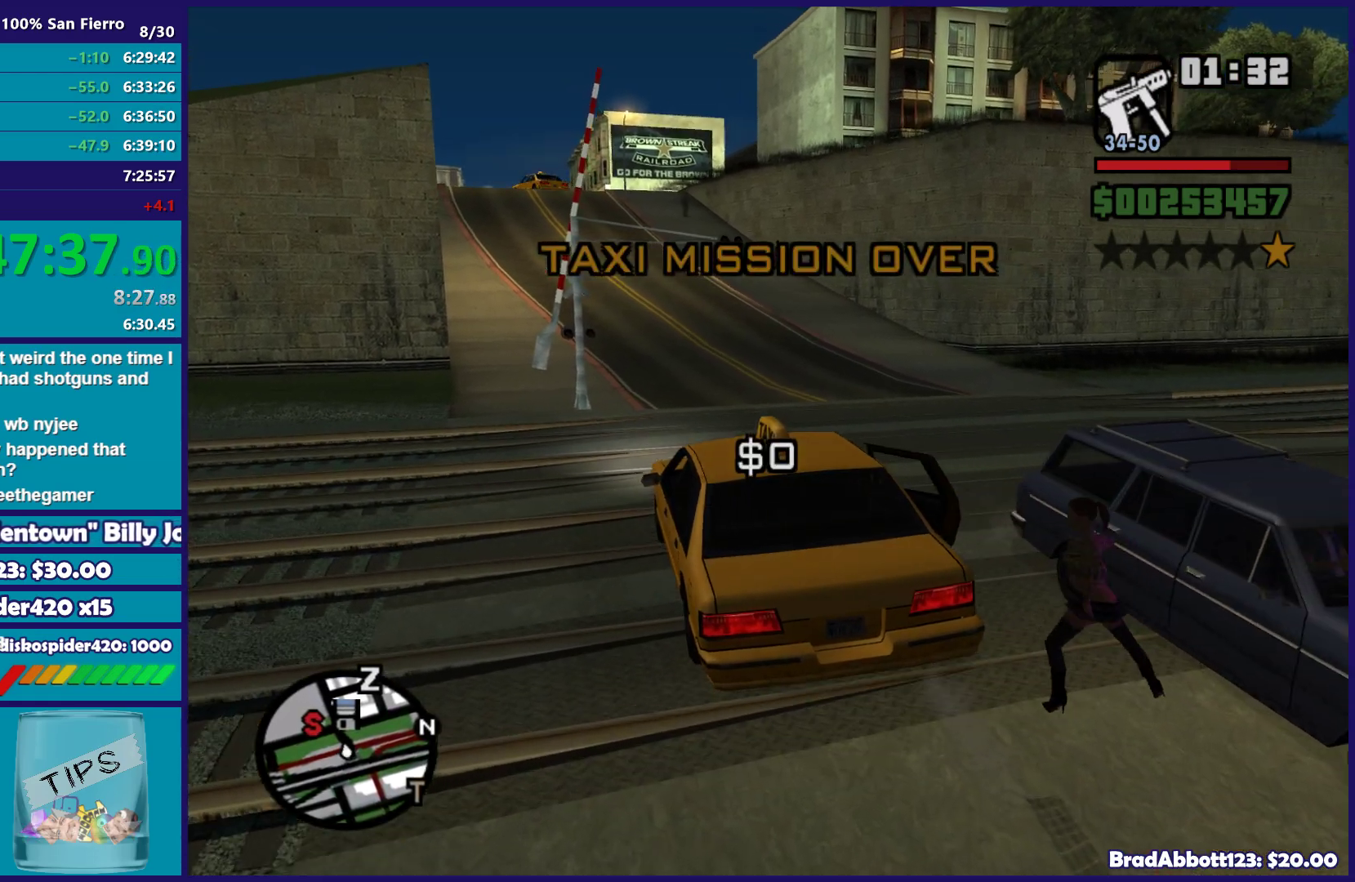
{"buttons": ["R2"], "left_stick": "center", "right_stick": "center", "button_events": []}
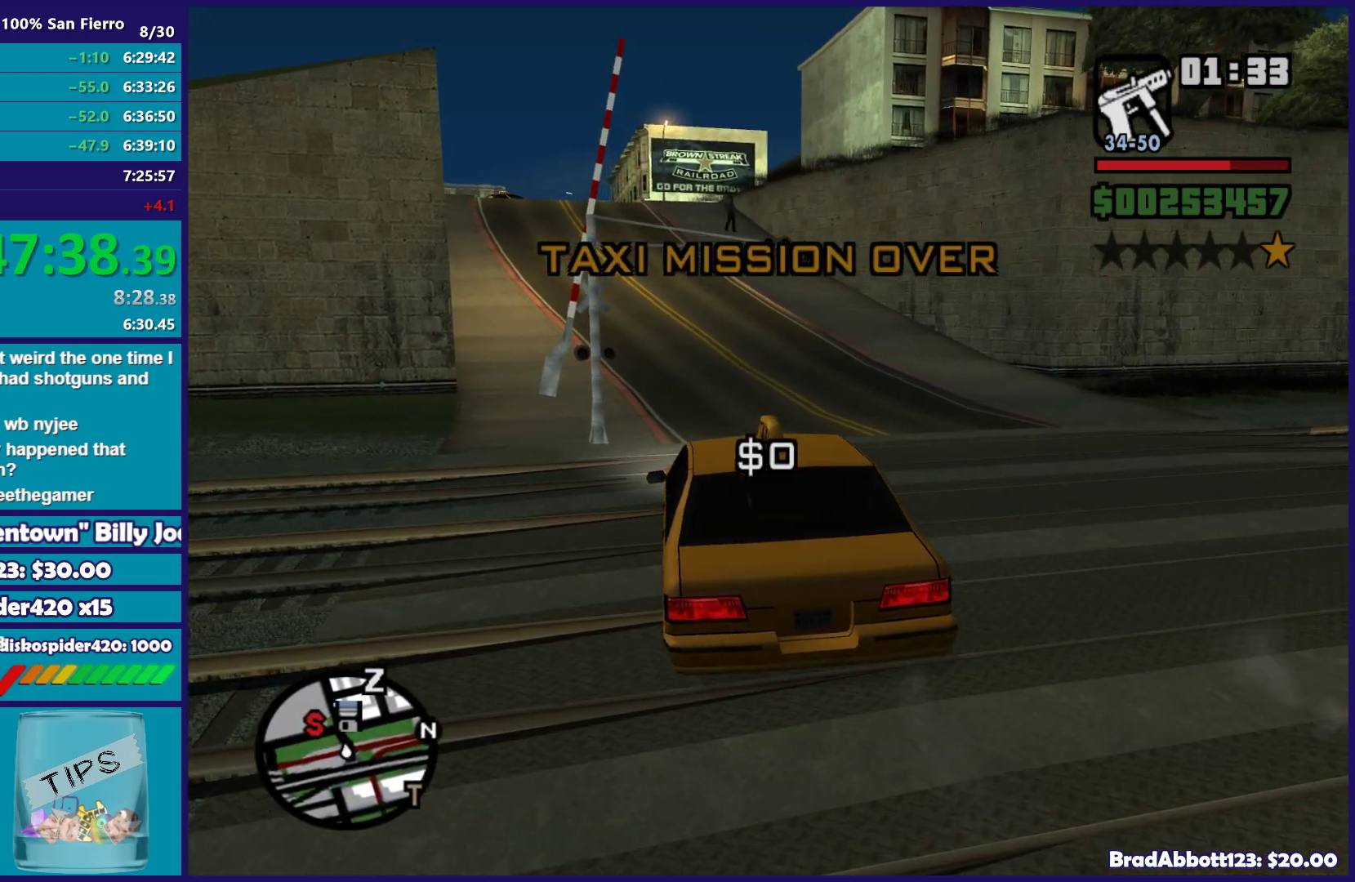
{"buttons": ["R2"], "left_stick": "center", "right_stick": "center", "button_events": []}
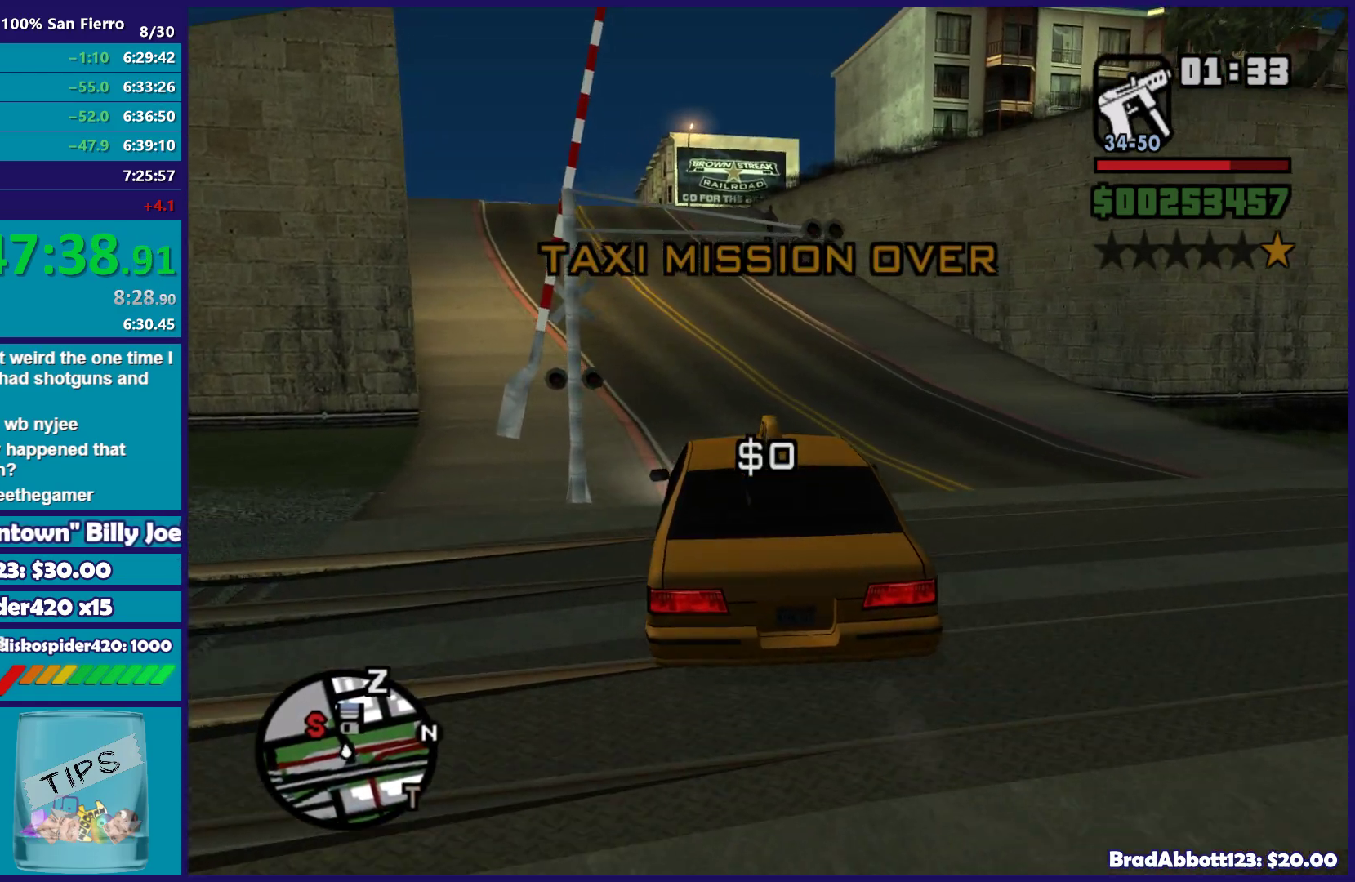
{"buttons": ["R2"], "left_stick": "up-left", "right_stick": "center", "button_events": []}
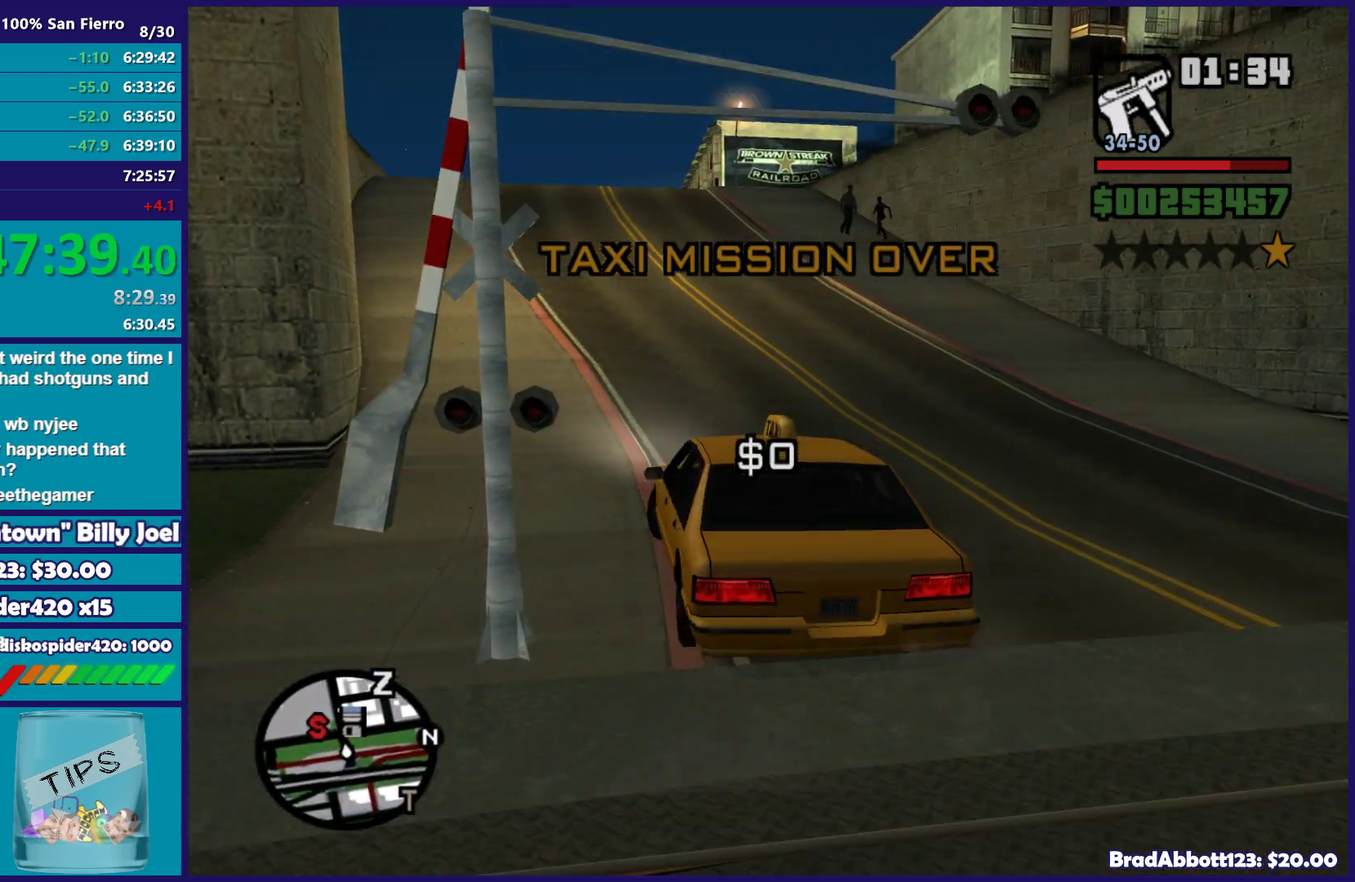
{"buttons": ["R2", "R3"], "left_stick": "center", "right_stick": "center", "button_events": [[500, "R3", "down"]]}
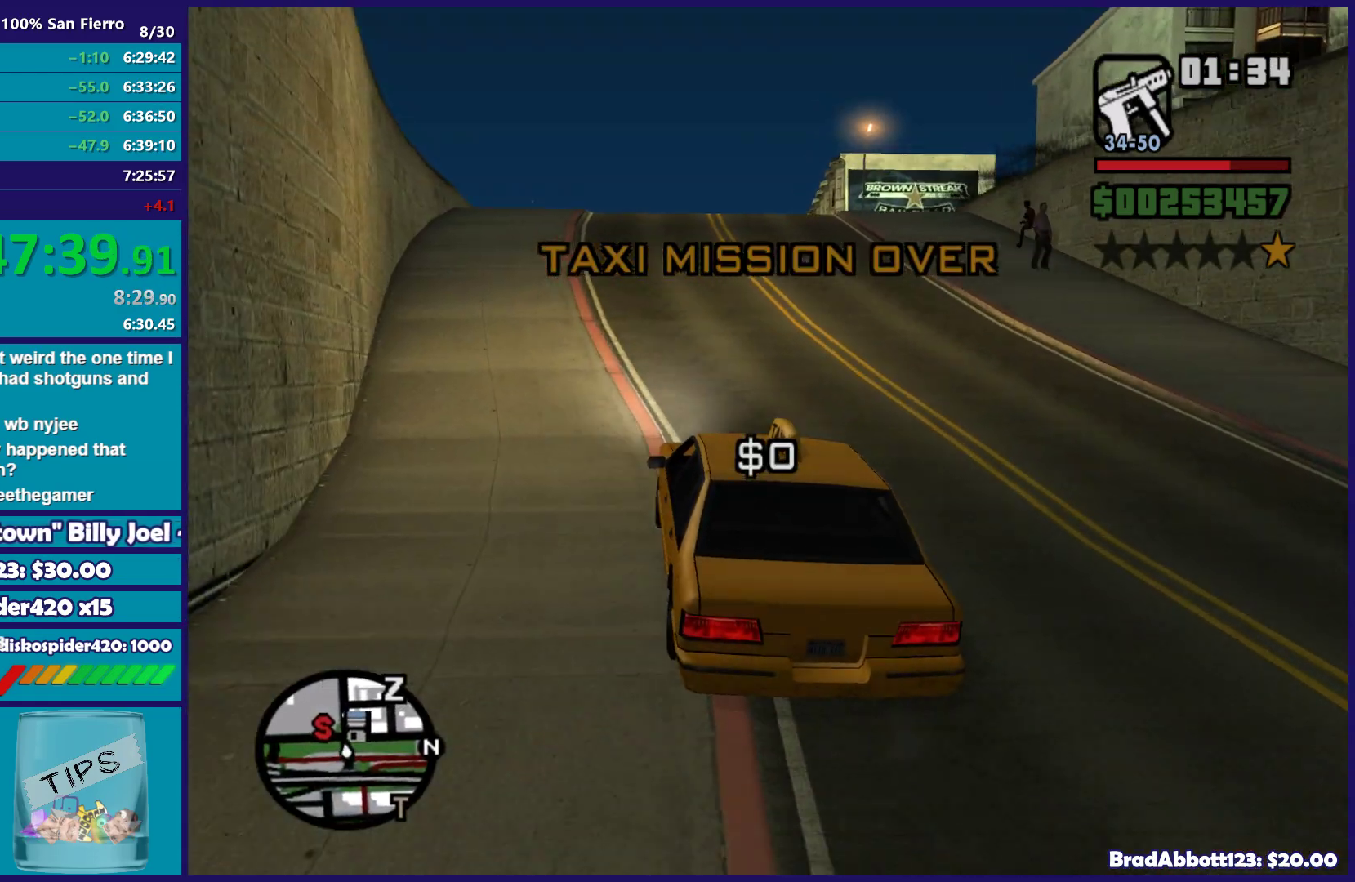
{"buttons": ["R2"], "left_stick": "center", "right_stick": "center", "button_events": [[117, "R3", "up"]]}
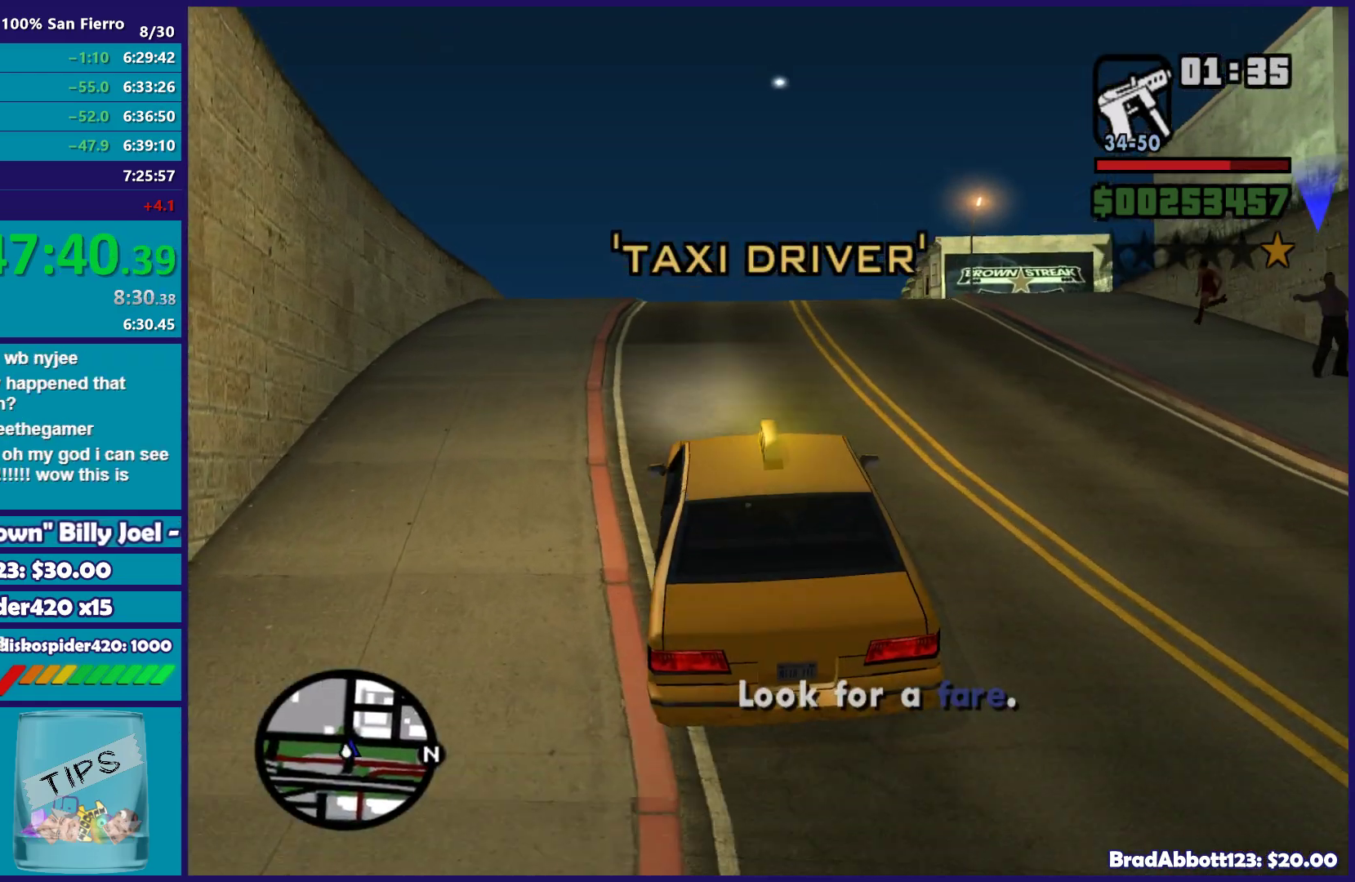
{"buttons": ["R2"], "left_stick": "right", "right_stick": "down-right", "button_events": []}
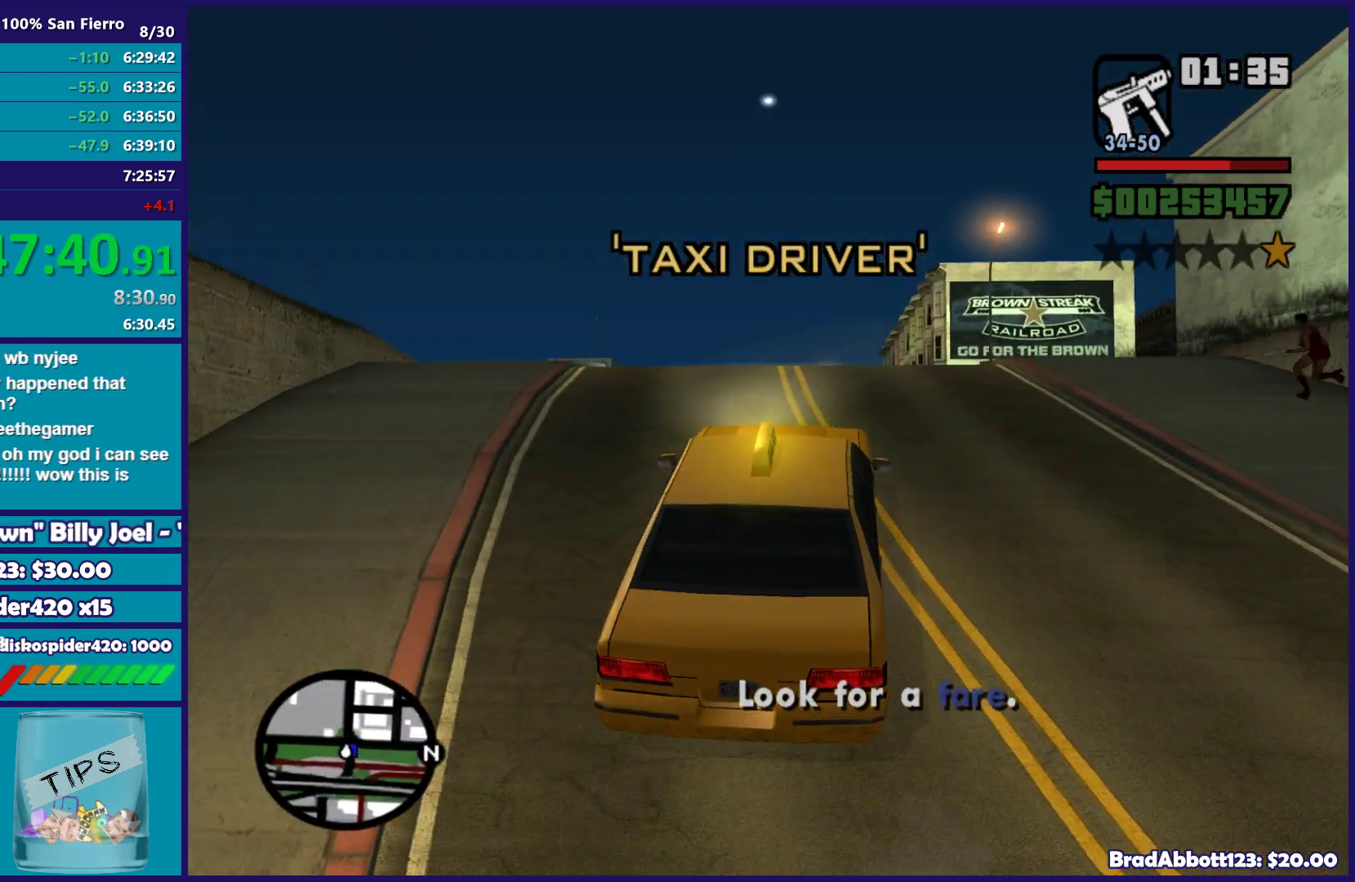
{"buttons": [], "left_stick": "right", "right_stick": "down-right", "button_events": [[17, "R2", "up"]]}
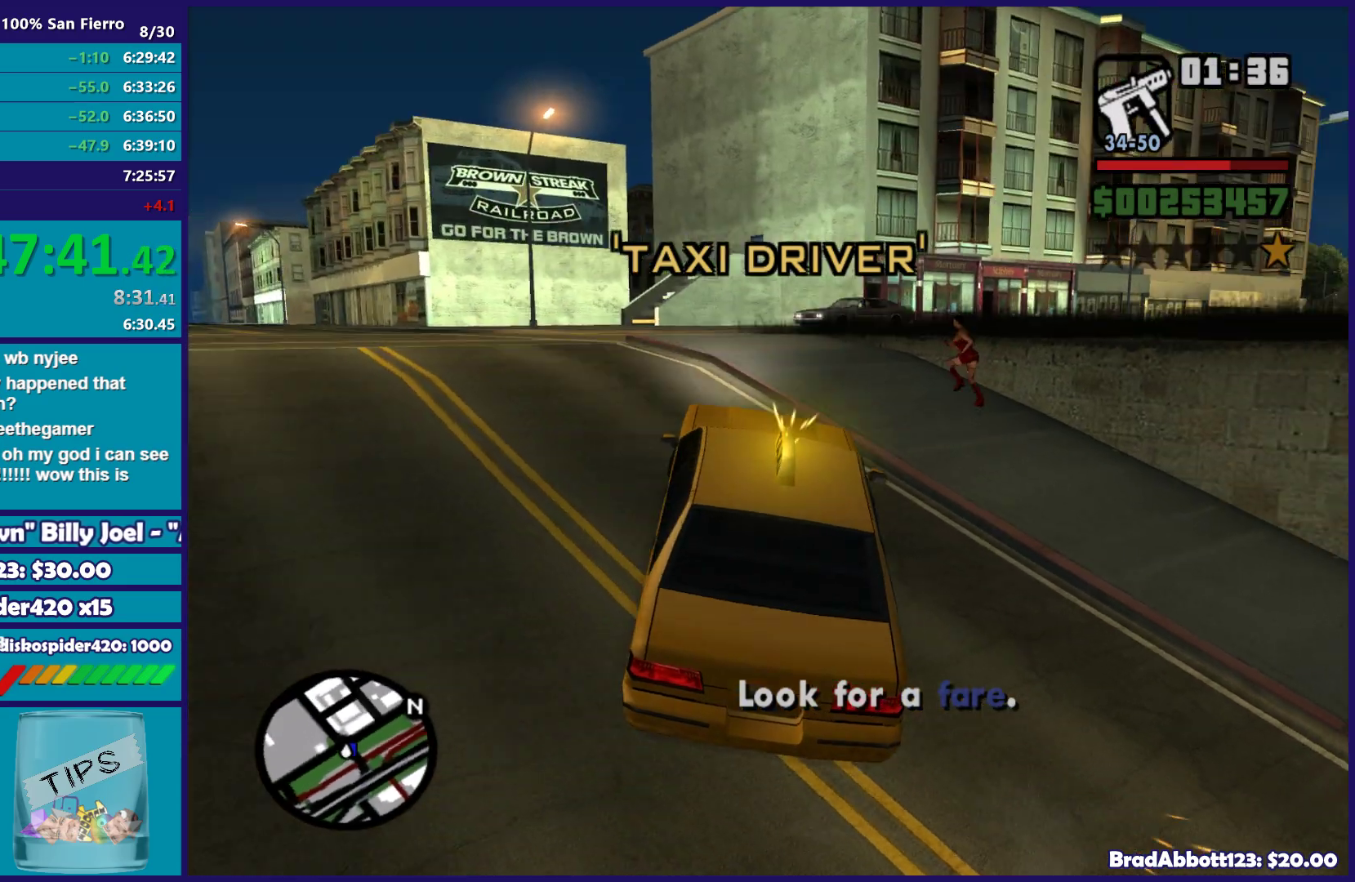
{"buttons": ["L2"], "left_stick": "down-left", "right_stick": "right", "button_events": [[367, "L2", "down"]]}
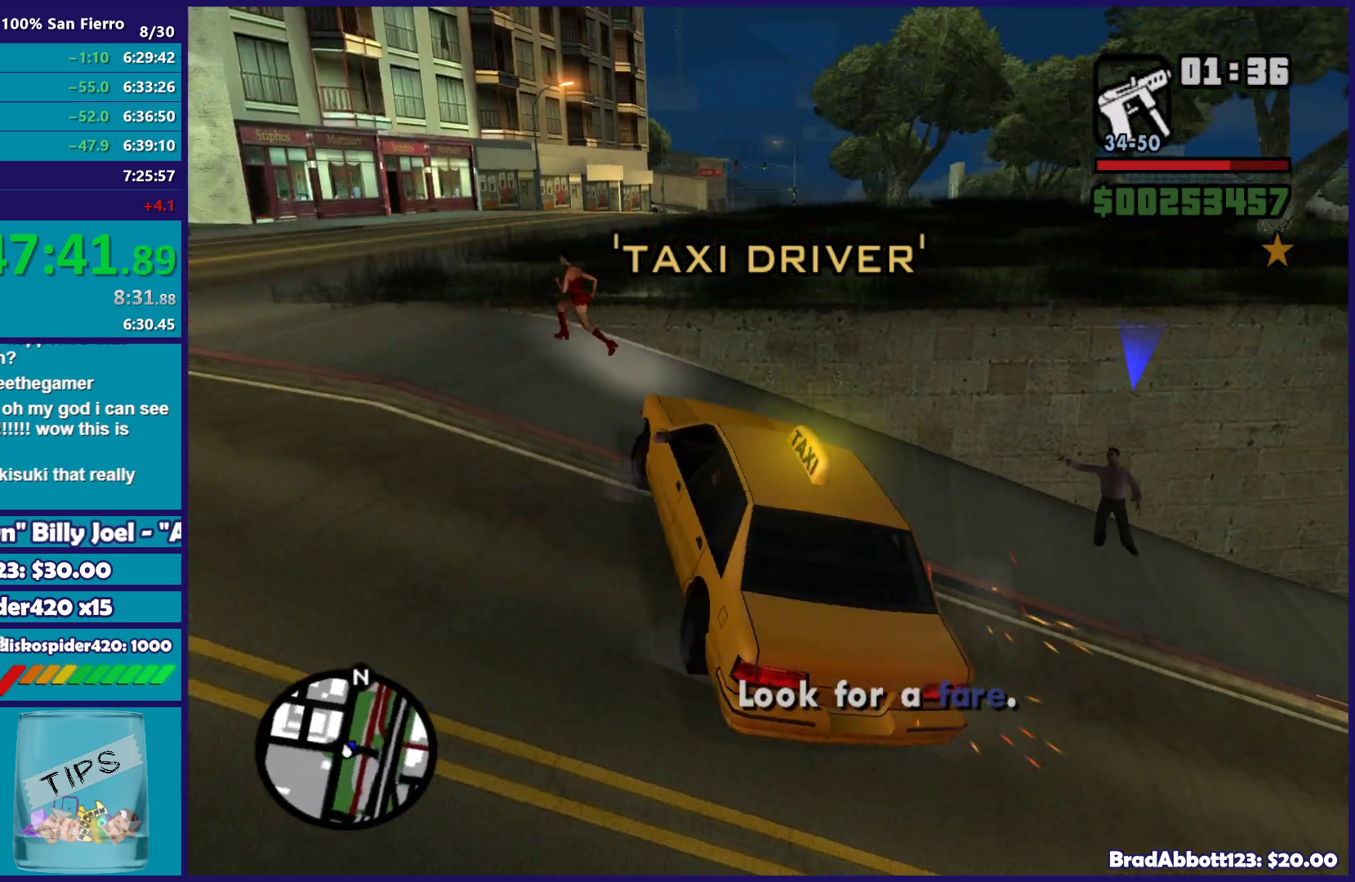
{"buttons": ["L2"], "left_stick": "left", "right_stick": "down", "button_events": []}
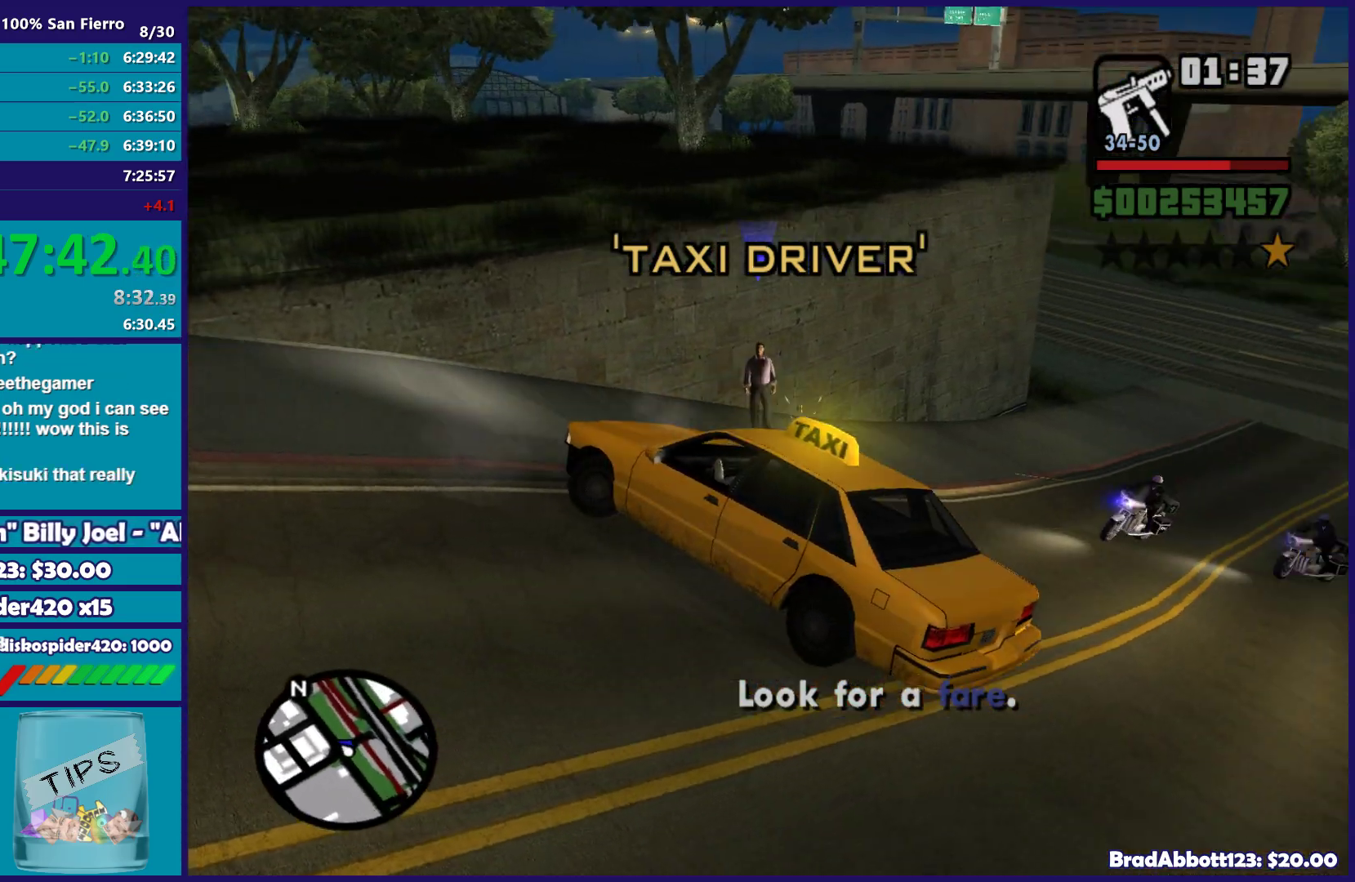
{"buttons": ["R2"], "left_stick": "right", "right_stick": "down", "button_events": [[183, "R2", "down"], [200, "L2", "up"]]}
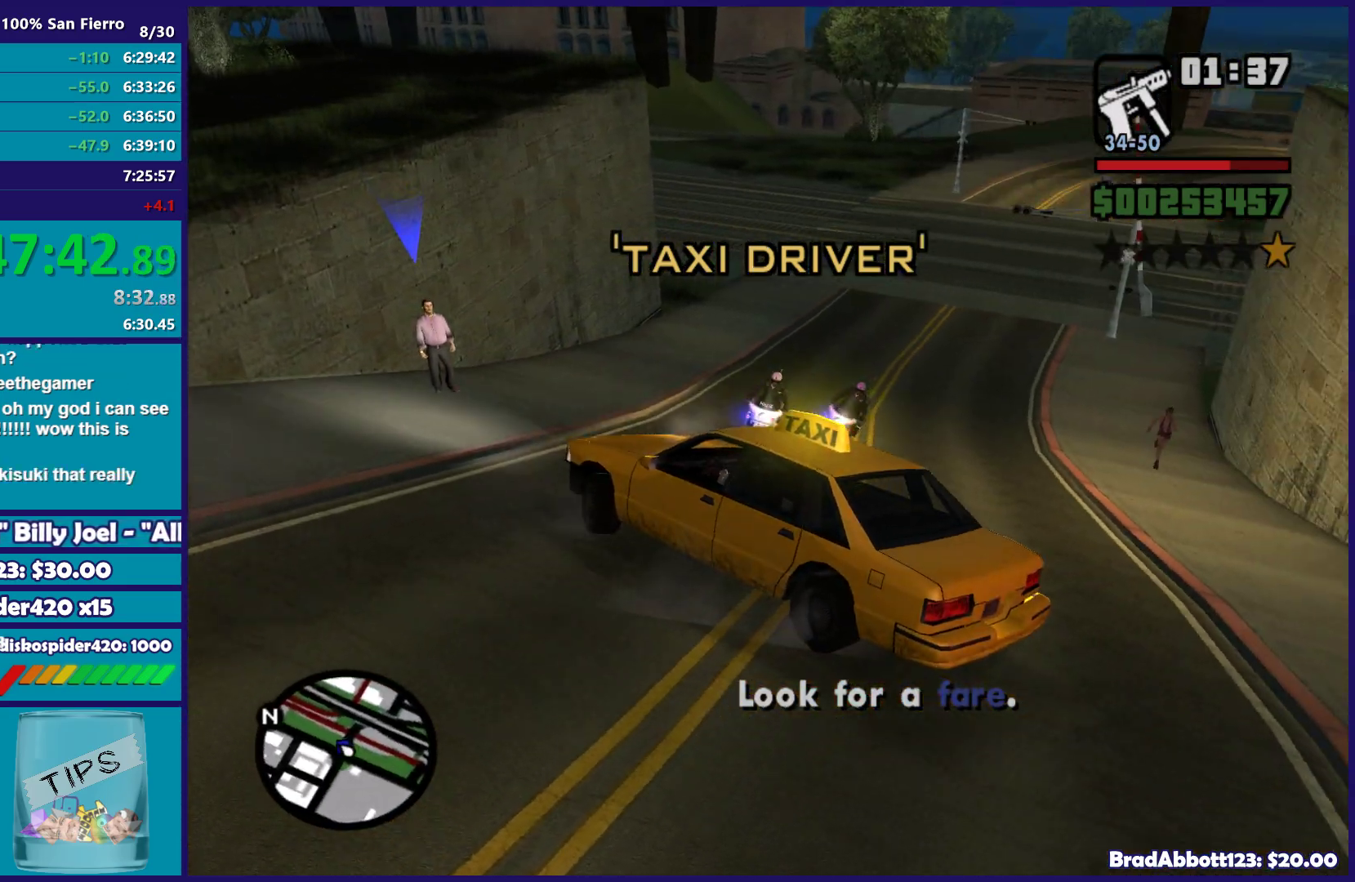
{"buttons": ["R2"], "left_stick": "center", "right_stick": "center", "button_events": []}
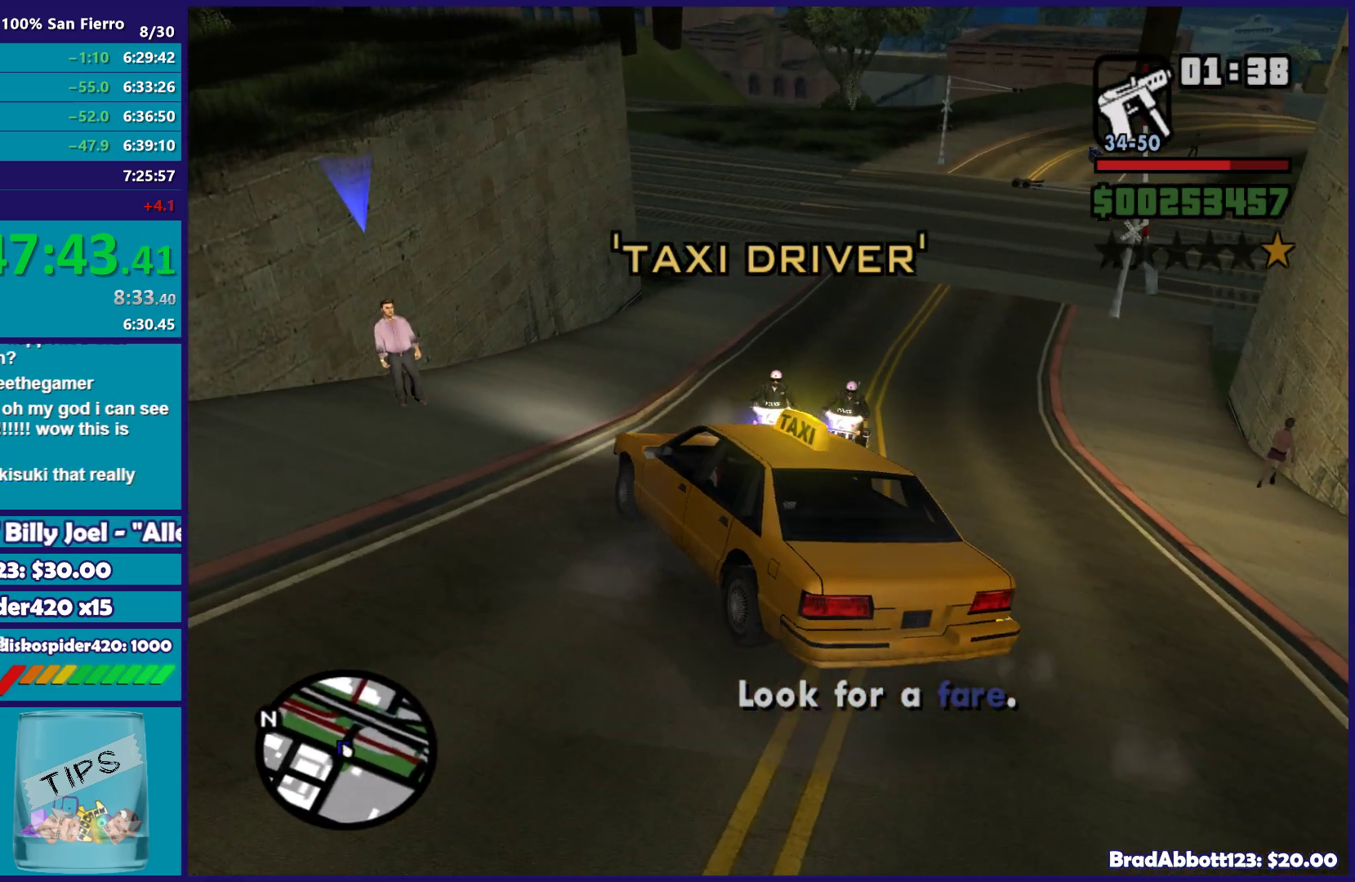
{"buttons": [], "left_stick": "right", "right_stick": "center", "button_events": [[433, "R2", "up"]]}
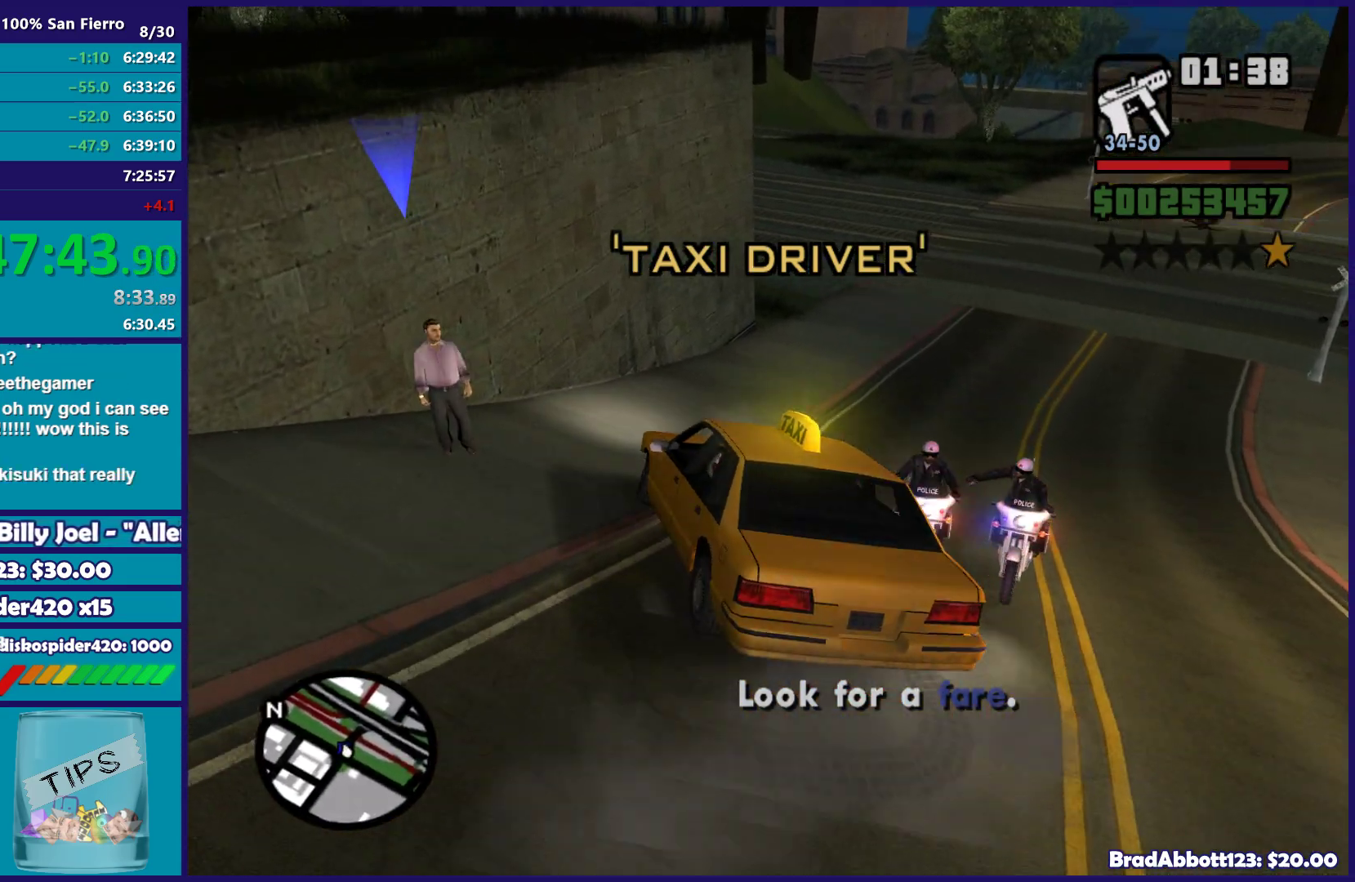
{"buttons": ["L2"], "left_stick": "down-left", "right_stick": "down-left", "button_events": [[233, "L2", "down"]]}
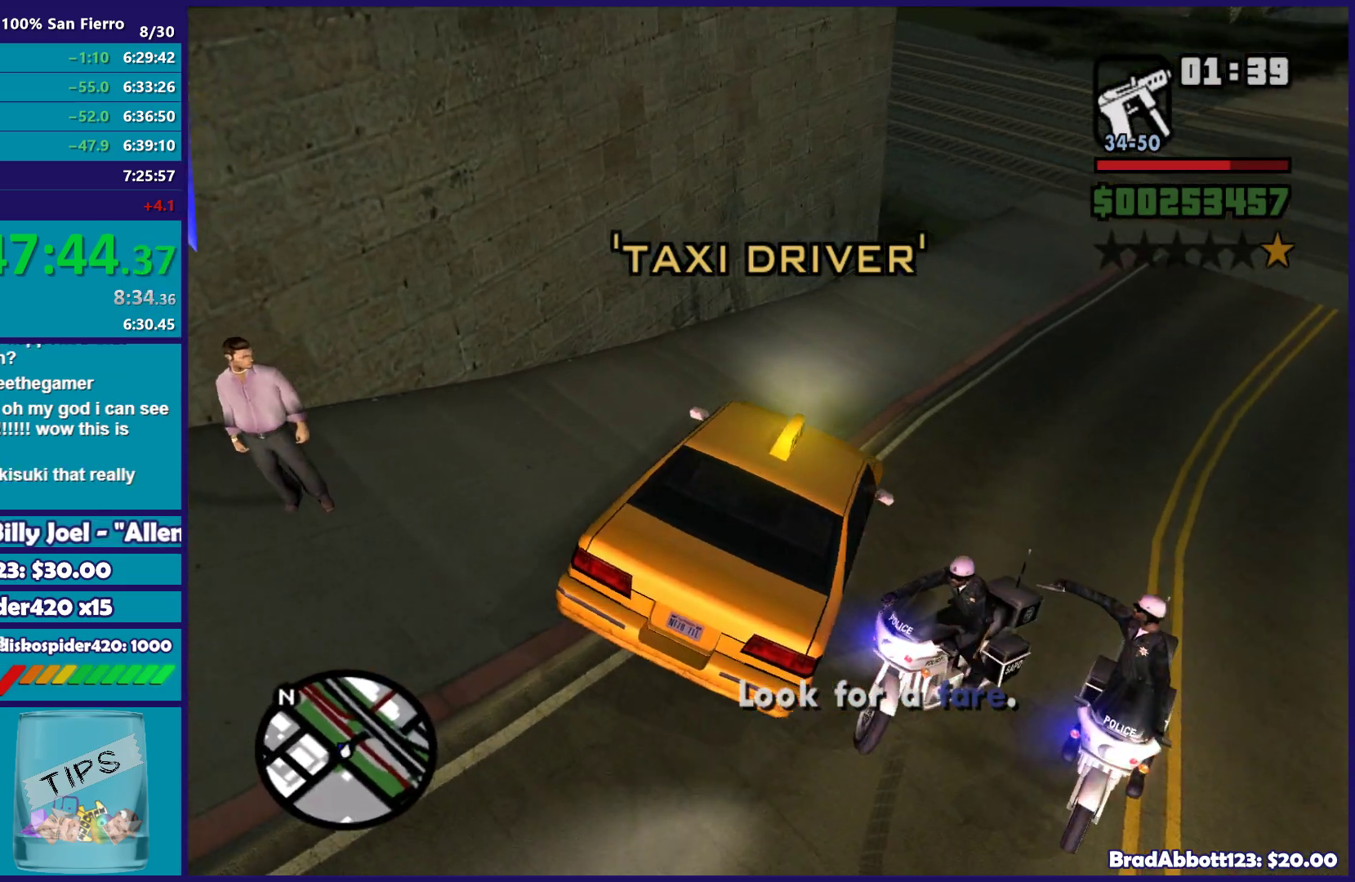
{"buttons": [], "left_stick": "center", "right_stick": "center", "button_events": [[333, "L2", "up"]]}
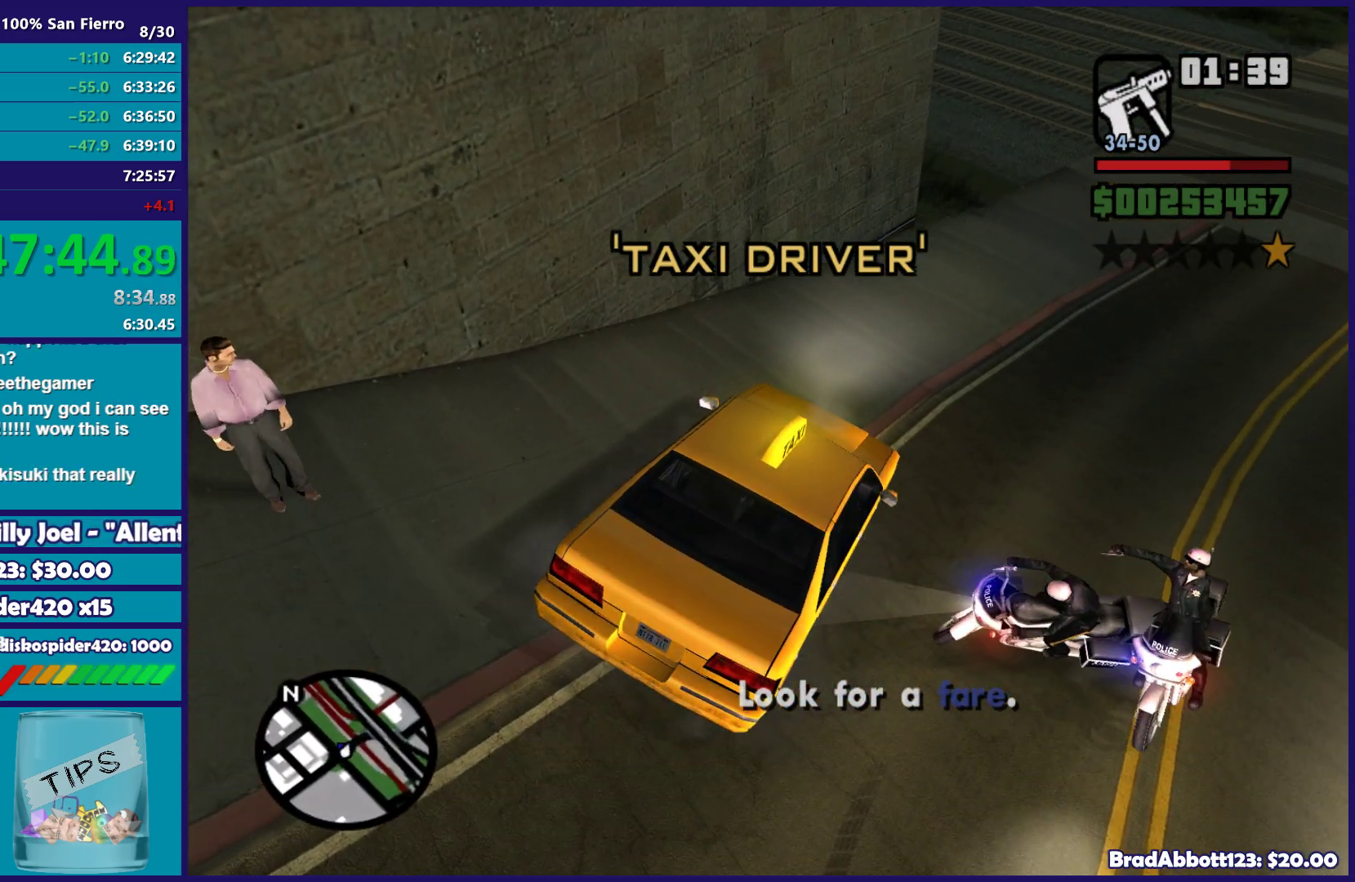
{"buttons": [], "left_stick": "center", "right_stick": "center", "button_events": []}
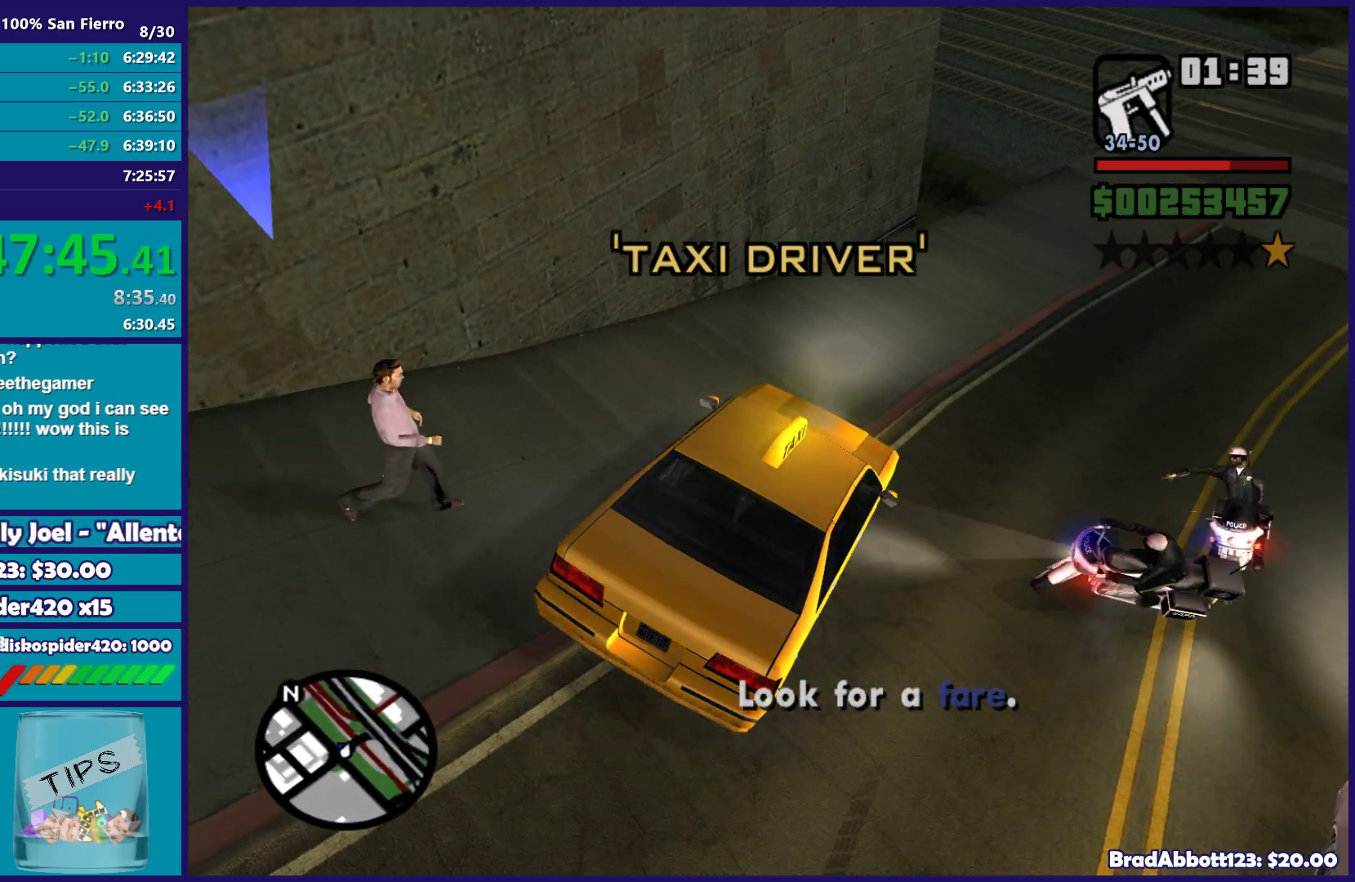
{"buttons": [], "left_stick": "center", "right_stick": "center", "button_events": []}
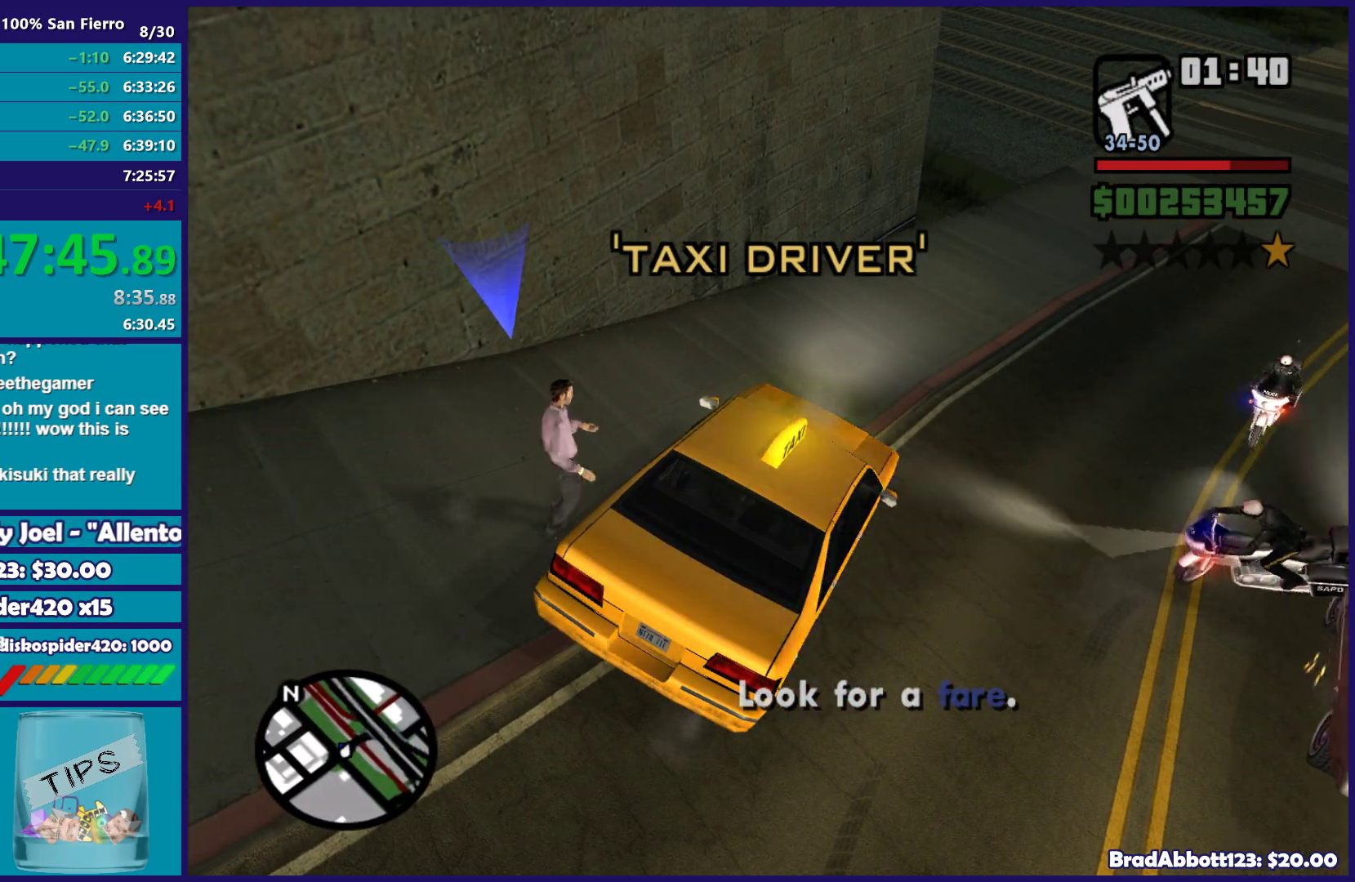
{"buttons": [], "left_stick": "center", "right_stick": "center", "button_events": []}
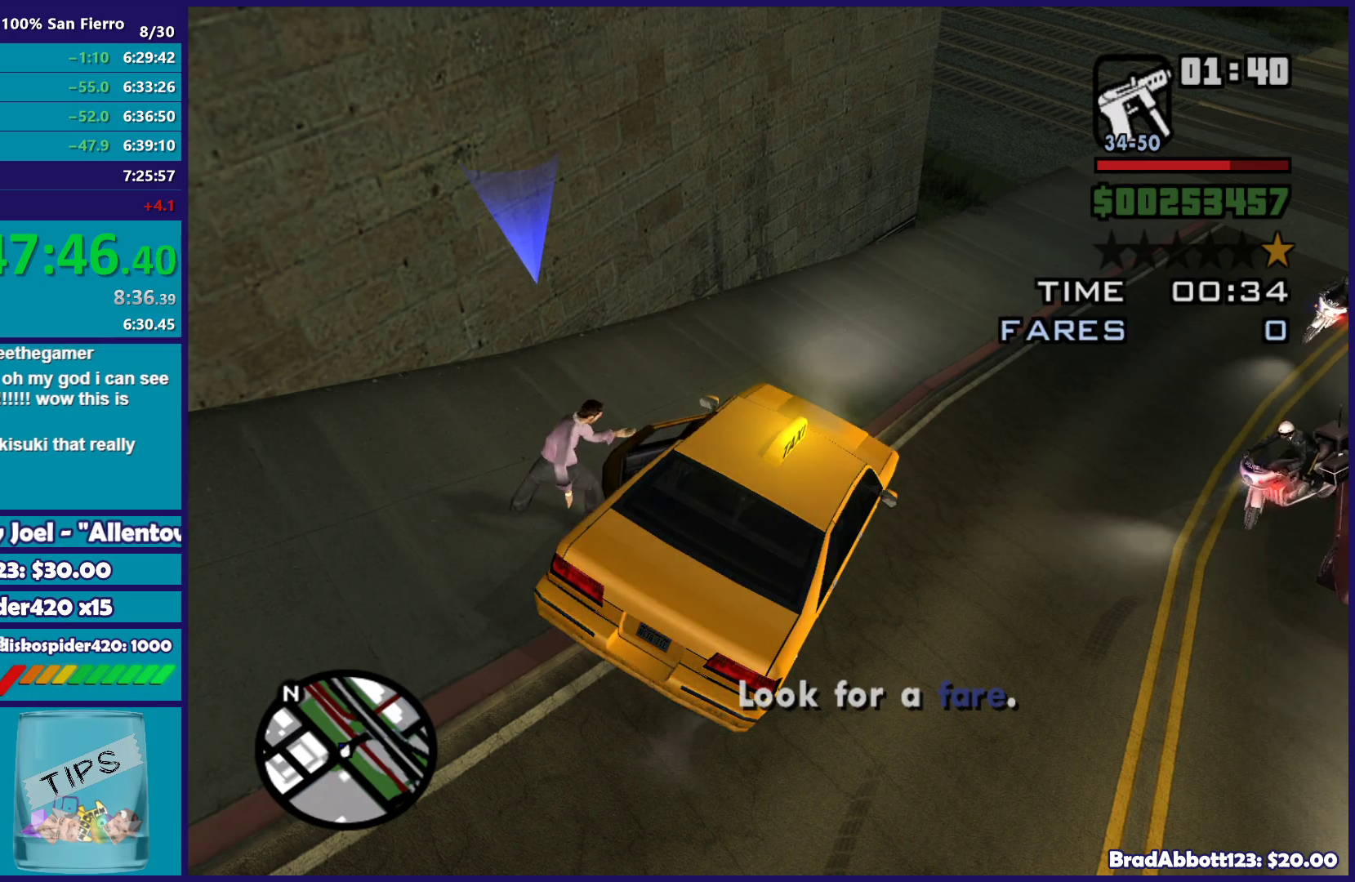
{"buttons": [], "left_stick": "center", "right_stick": "center", "button_events": []}
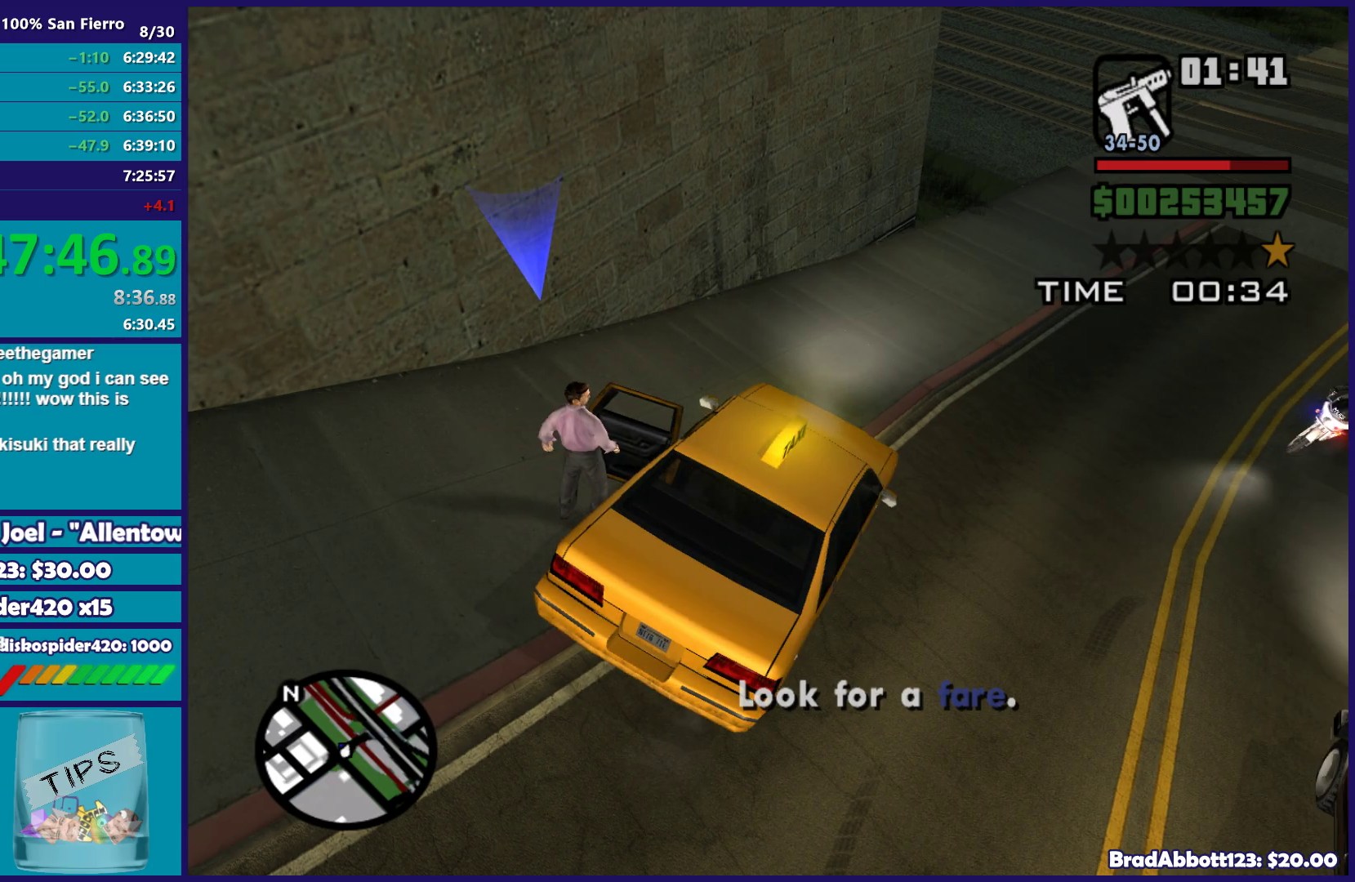
{"buttons": [], "left_stick": "center", "right_stick": "center", "button_events": []}